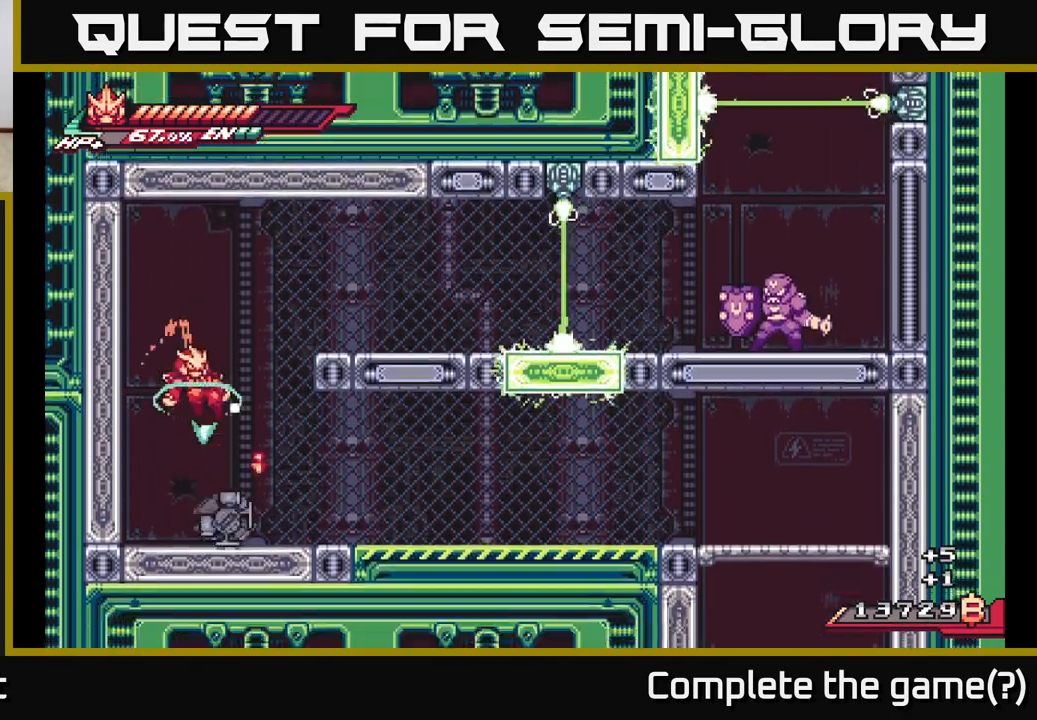
Gameplay with a controller (Xbox layout); each line is a JSON object with the inputs held at the frame after it. "events" lists button and stick changes between this image and that frame as [ms after this image, input, new state], when the widget could be followed in between.
{"buttons": [], "left_stick": "down-right", "right_stick": "center", "events": [[100, "X", "down"], [233, "X", "up"], [283, "X", "down"], [317, "left_stick", "down-right"], [400, "X", "up"]]}
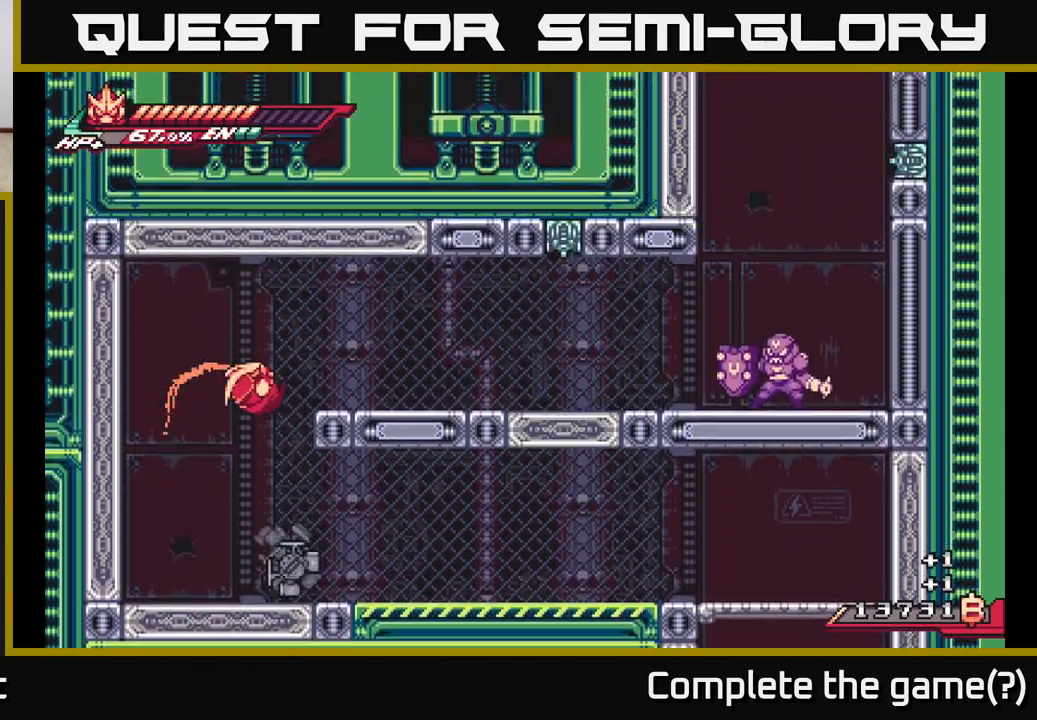
{"buttons": ["X"], "left_stick": "right", "right_stick": "center", "events": [[83, "X", "down"], [233, "X", "up"], [483, "left_stick", "right"], [500, "X", "down"]]}
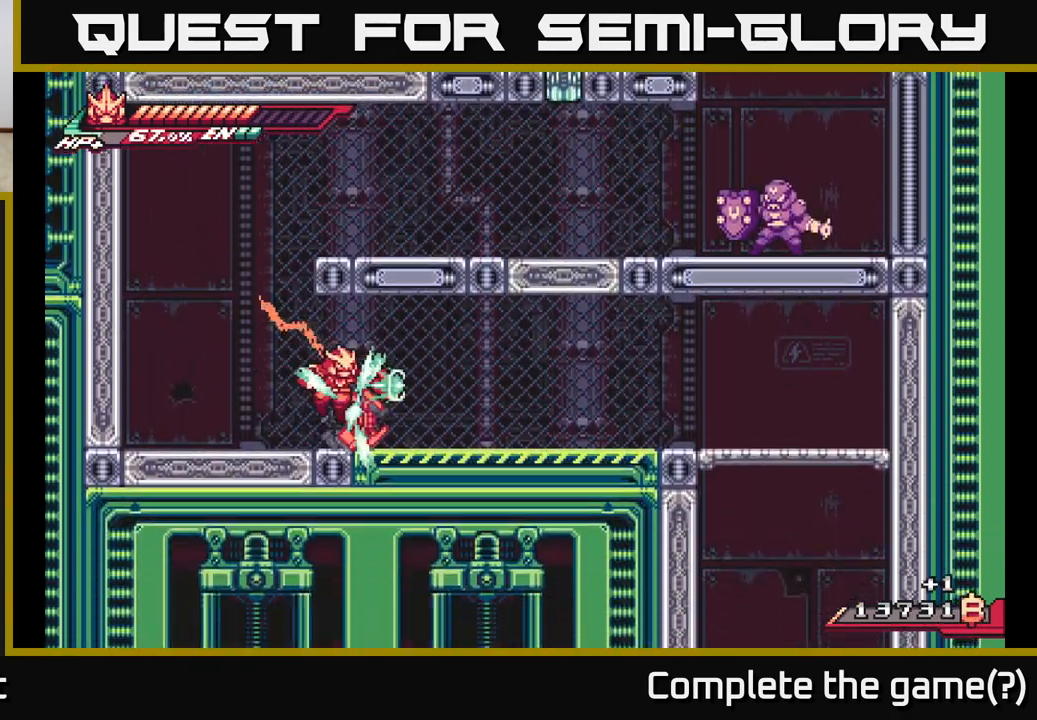
{"buttons": [], "left_stick": "center", "right_stick": "center", "events": [[100, "X", "up"], [167, "X", "down"], [183, "left_stick", "center"], [283, "X", "up"], [350, "X", "down"], [450, "X", "up"]]}
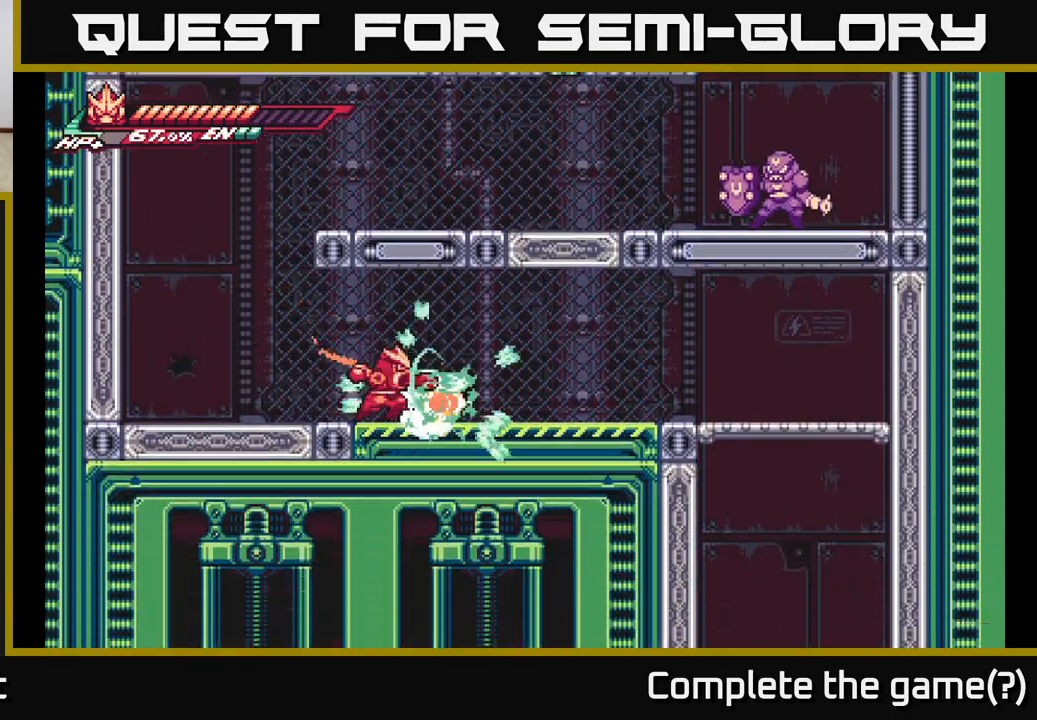
{"buttons": ["L2"], "left_stick": "left", "right_stick": "center", "events": [[50, "X", "down"], [150, "X", "up"], [167, "left_stick", "right"], [367, "left_stick", "left"], [383, "L2", "down"]]}
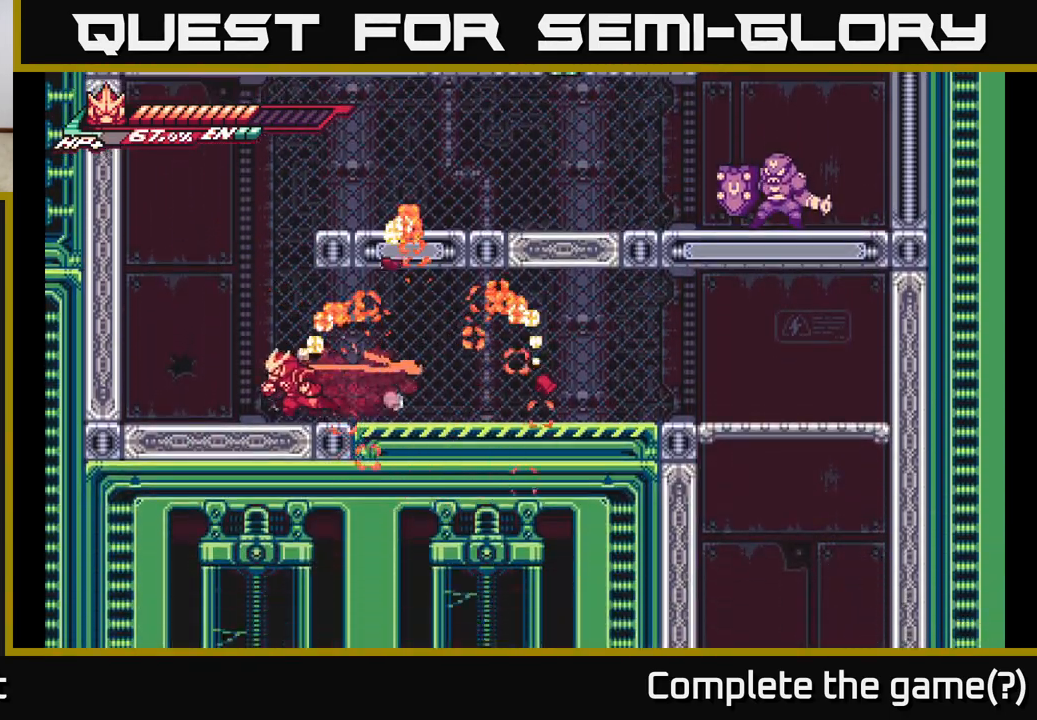
{"buttons": ["L2"], "left_stick": "right", "right_stick": "center", "events": [[100, "A", "down"], [250, "L2", "up"], [250, "left_stick", "right"], [350, "L2", "down"], [450, "A", "up"]]}
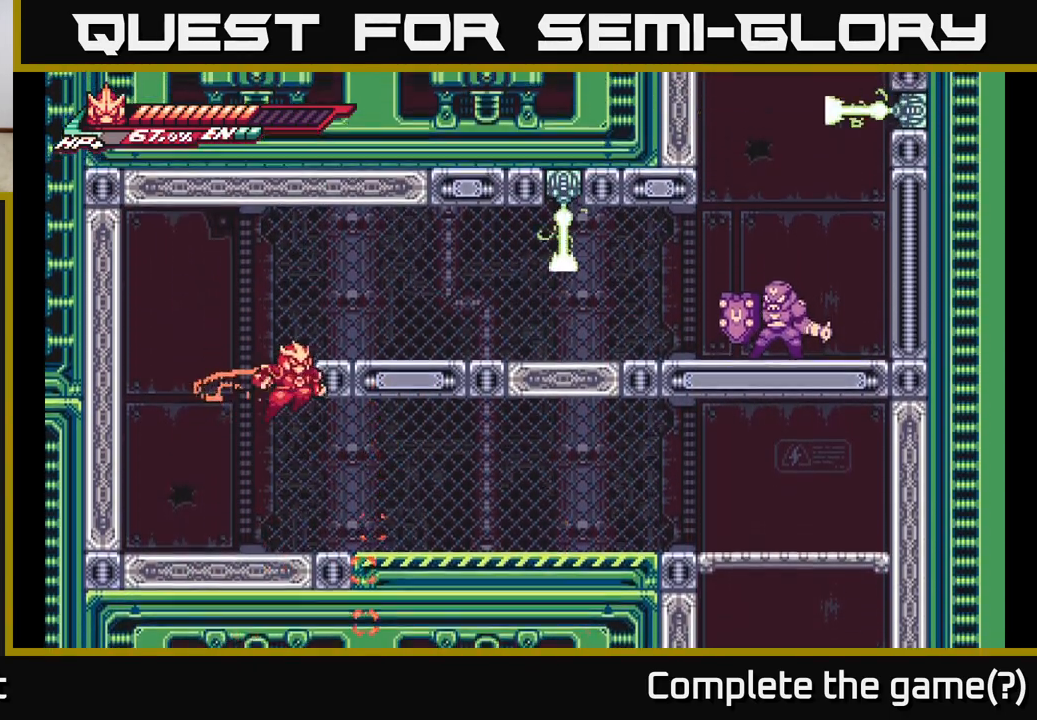
{"buttons": [], "left_stick": "center", "right_stick": "center", "events": [[33, "A", "down"], [267, "L2", "up"], [283, "A", "up"], [350, "left_stick", "center"]]}
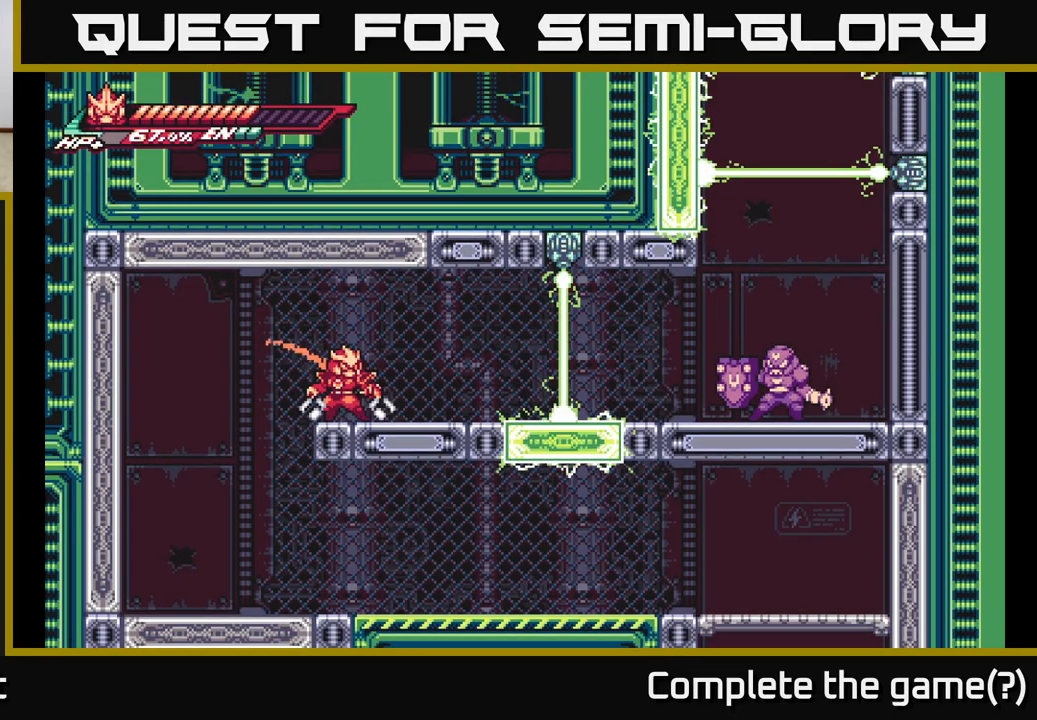
{"buttons": [], "left_stick": "center", "right_stick": "center", "events": []}
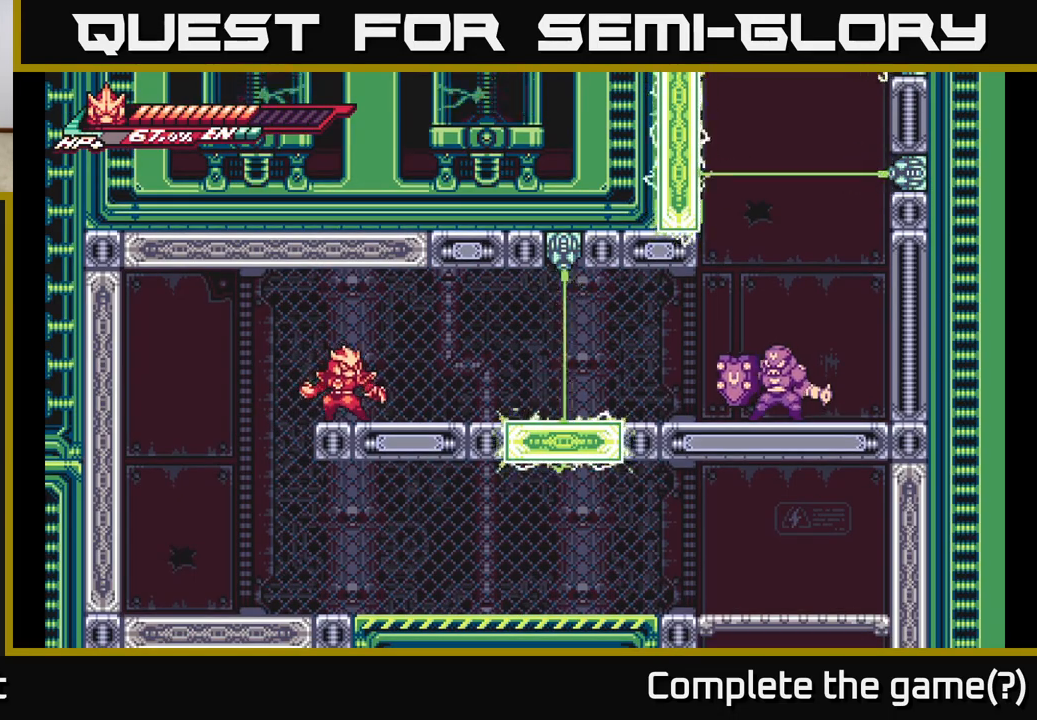
{"buttons": ["L2"], "left_stick": "right", "right_stick": "center", "events": [[200, "L2", "down"], [200, "left_stick", "right"]]}
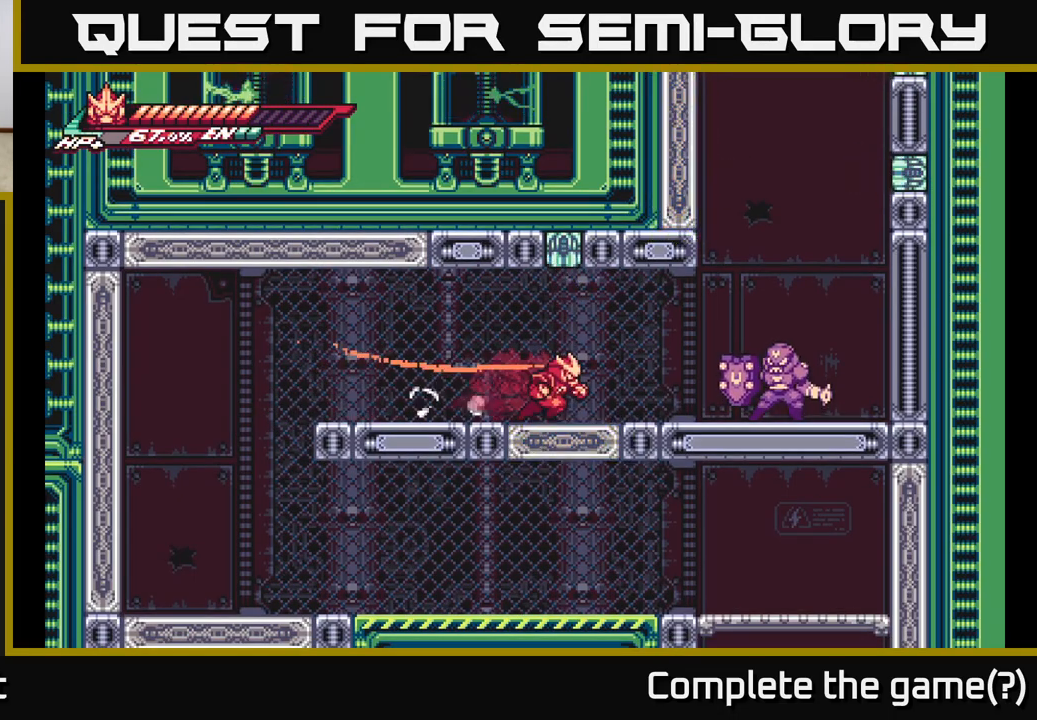
{"buttons": [], "left_stick": "center", "right_stick": "center", "events": [[400, "left_stick", "center"], [467, "L2", "up"]]}
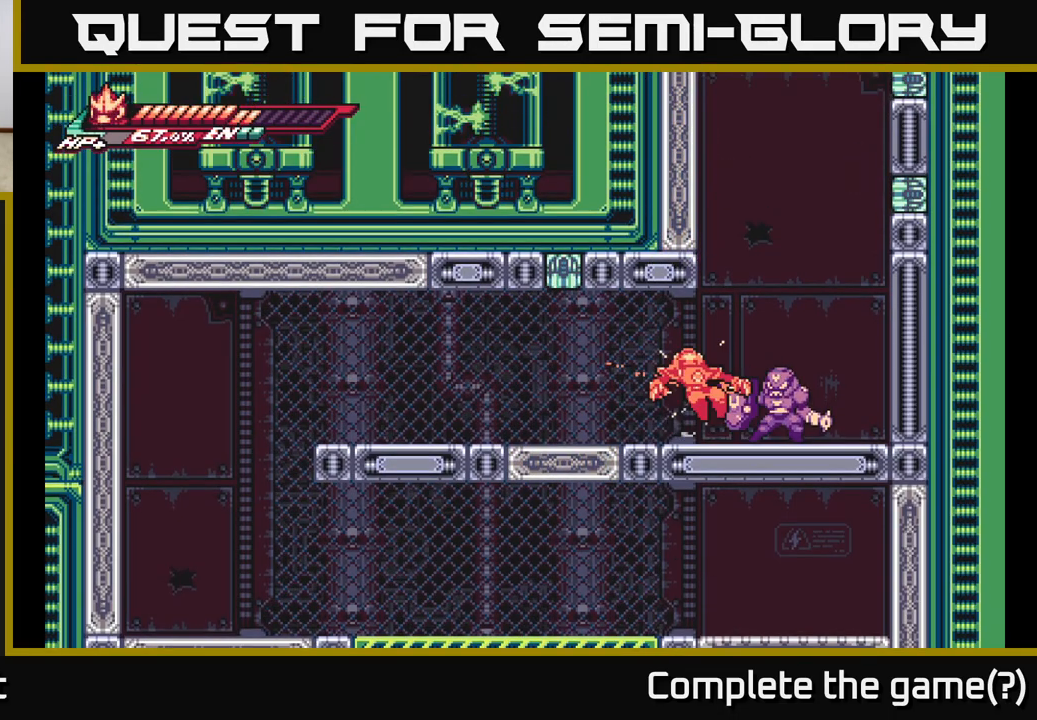
{"buttons": ["L2"], "left_stick": "right", "right_stick": "center", "events": [[217, "left_stick", "right"], [300, "L2", "down"]]}
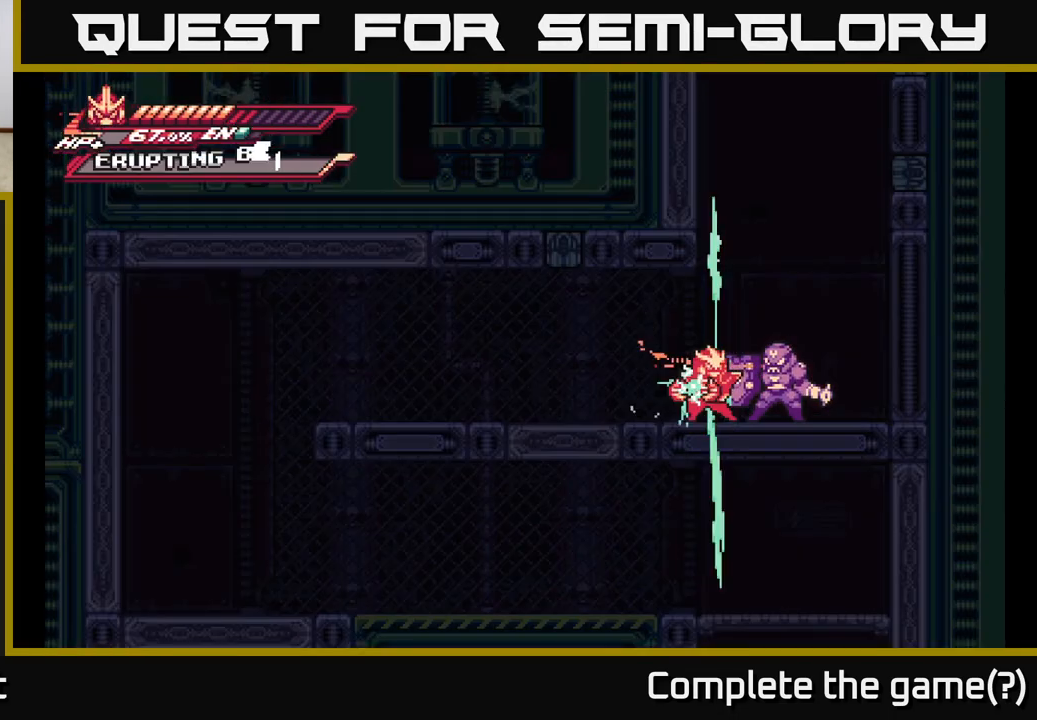
{"buttons": [], "left_stick": "right", "right_stick": "center", "events": [[150, "L2", "up"], [267, "X", "down"], [333, "X", "up"], [417, "X", "down"], [500, "X", "up"]]}
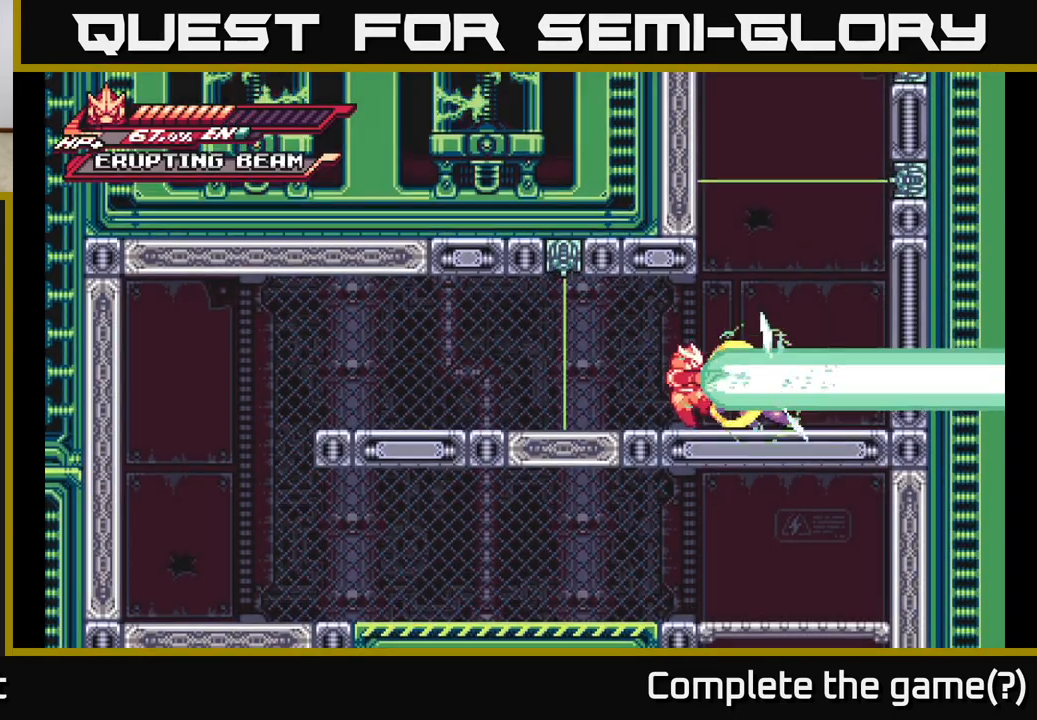
{"buttons": ["X"], "left_stick": "right", "right_stick": "center", "events": [[67, "X", "down"], [183, "X", "up"], [183, "left_stick", "center"], [267, "X", "down"], [333, "left_stick", "right"], [367, "X", "up"], [467, "X", "down"]]}
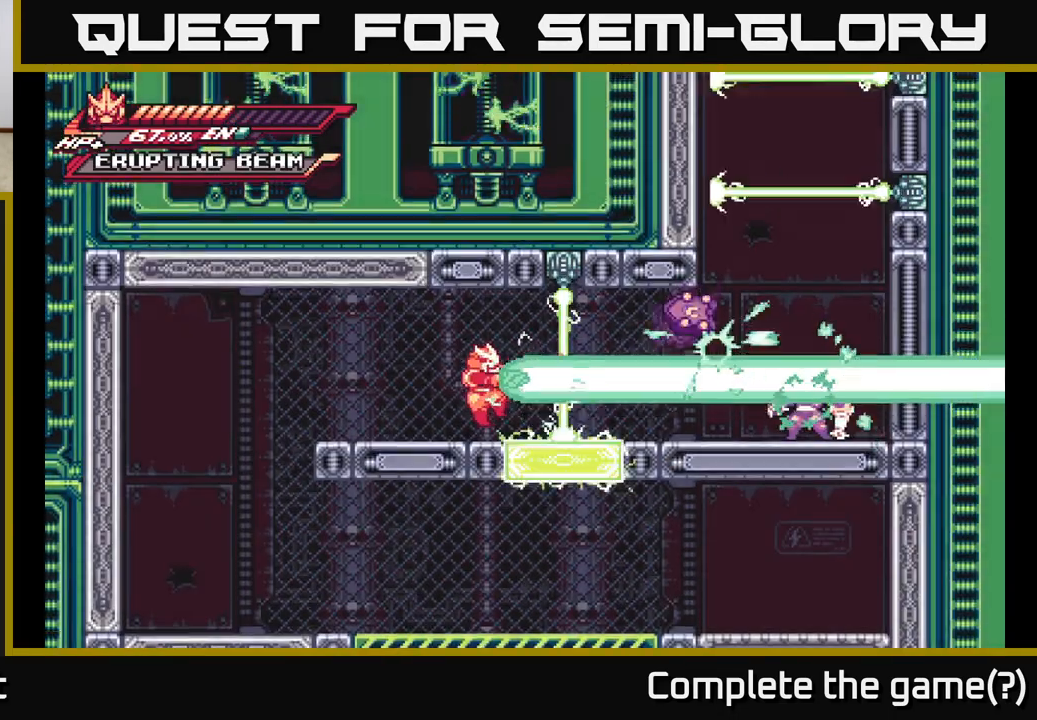
{"buttons": [], "left_stick": "center", "right_stick": "center", "events": [[50, "X", "up"], [483, "left_stick", "center"]]}
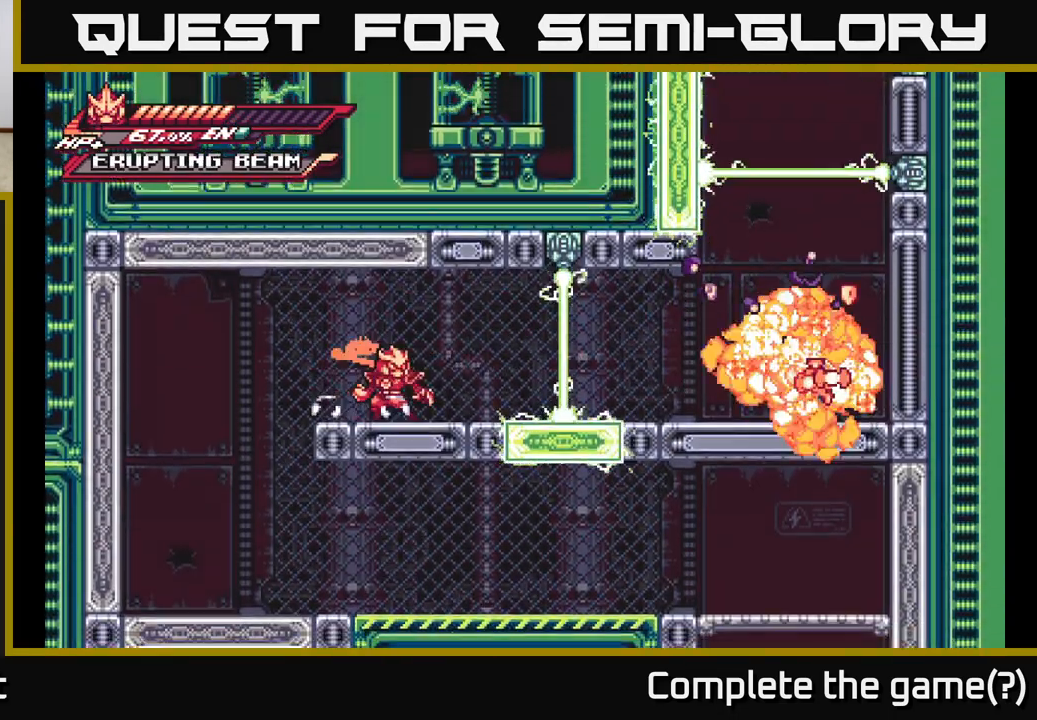
{"buttons": [], "left_stick": "center", "right_stick": "center", "events": [[383, "left_stick", "right"], [500, "left_stick", "center"]]}
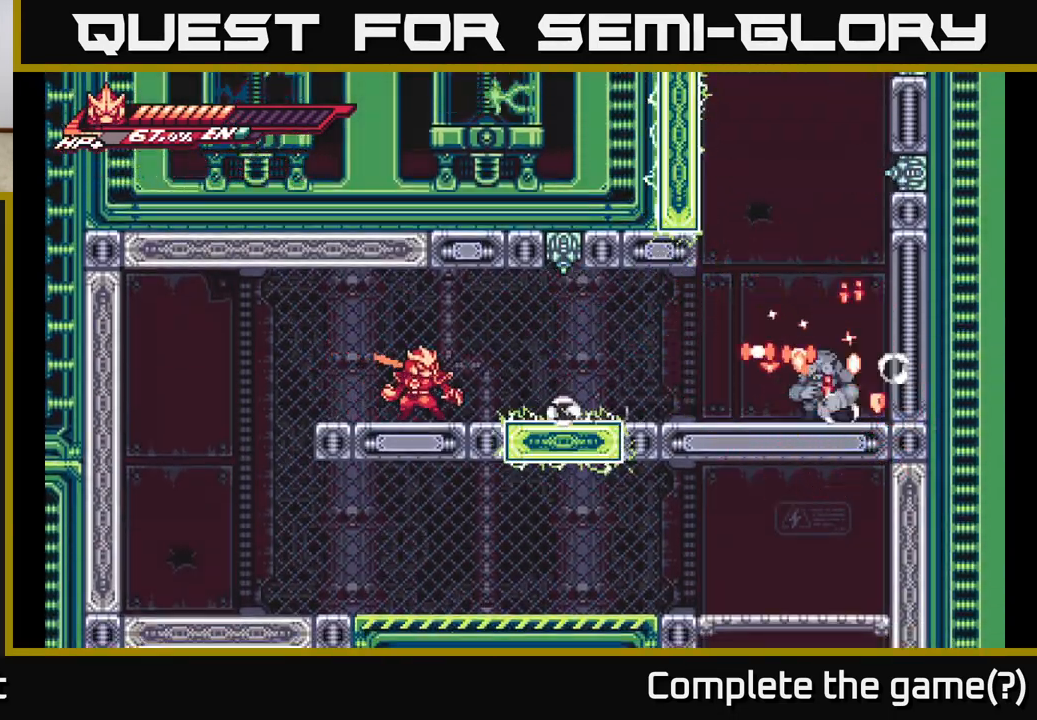
{"buttons": ["L2"], "left_stick": "right", "right_stick": "center", "events": [[283, "left_stick", "right"], [300, "L2", "down"]]}
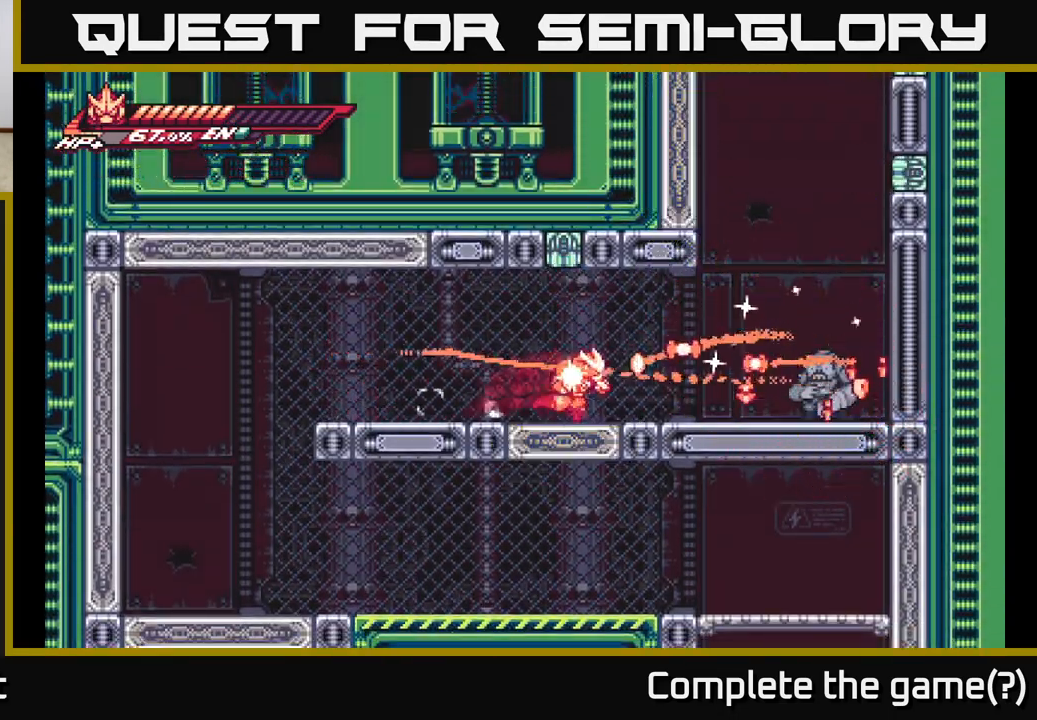
{"buttons": ["X"], "left_stick": "center", "right_stick": "center", "events": [[283, "X", "down"], [367, "X", "up"], [400, "L2", "up"], [450, "X", "down"], [483, "left_stick", "center"]]}
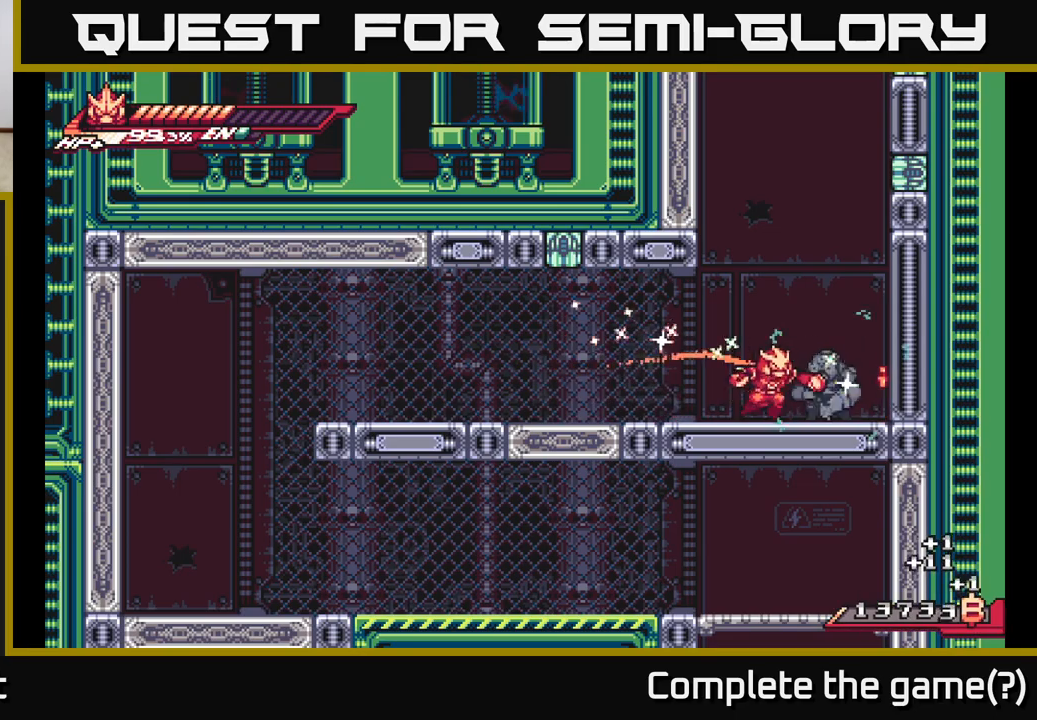
{"buttons": ["X"], "left_stick": "center", "right_stick": "center", "events": [[67, "X", "up"], [150, "X", "down"], [250, "X", "up"], [317, "X", "down"], [433, "X", "up"], [500, "X", "down"]]}
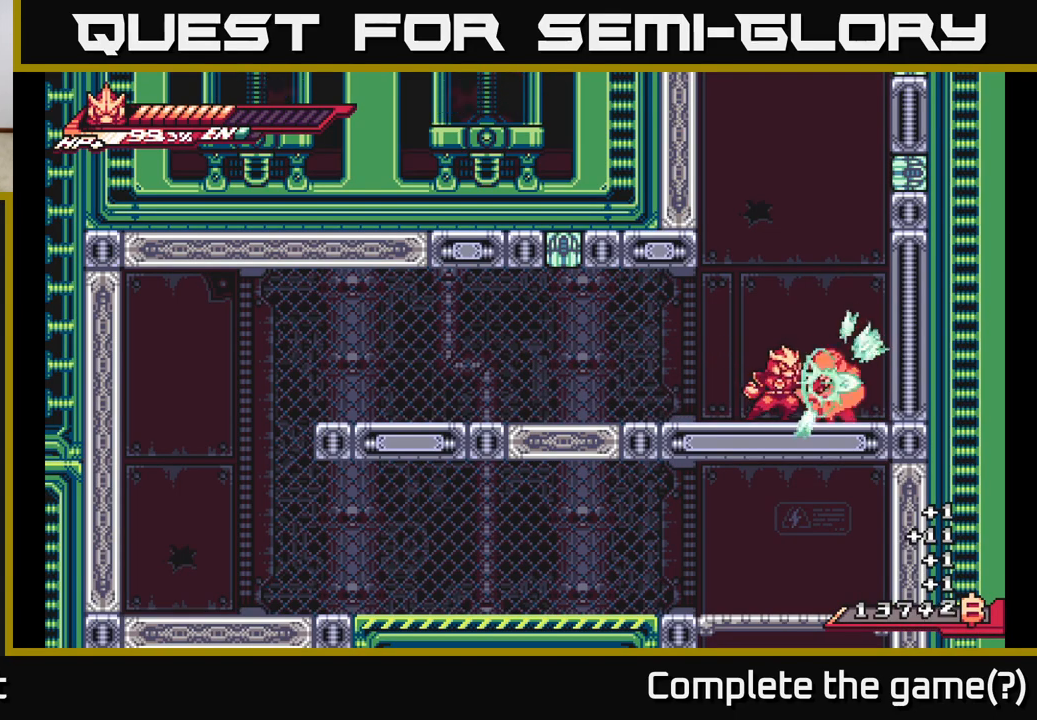
{"buttons": ["X"], "left_stick": "up-right", "right_stick": "center", "events": [[133, "X", "up"], [183, "left_stick", "down-right"], [200, "X", "down"], [317, "left_stick", "right"], [333, "X", "up"], [400, "X", "down"], [450, "left_stick", "up-right"]]}
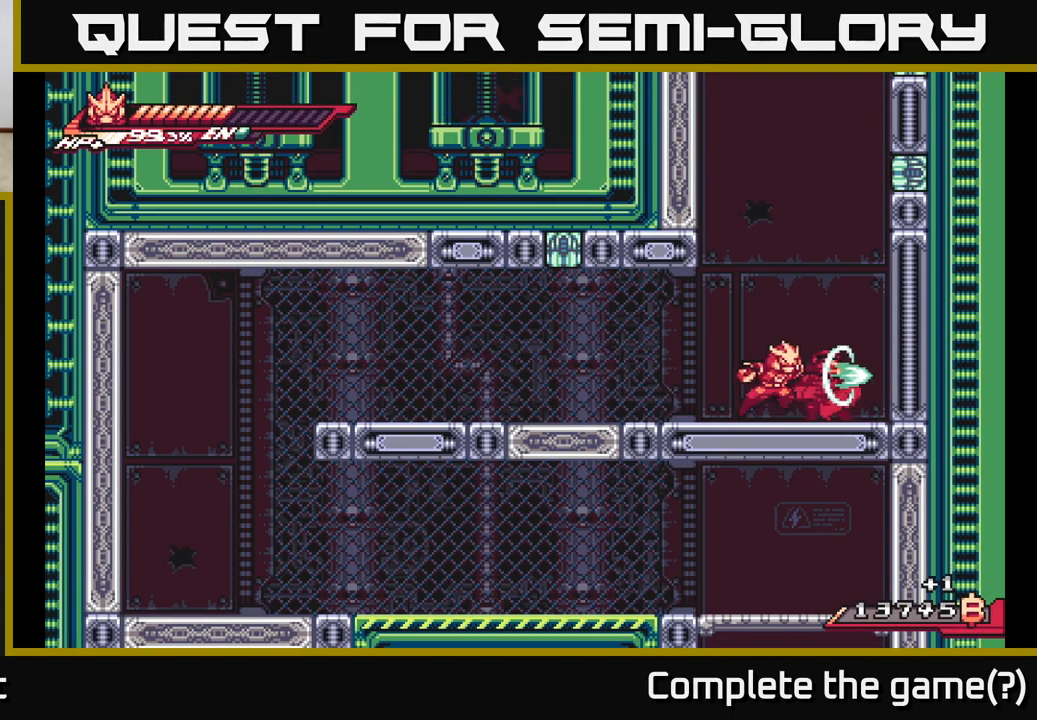
{"buttons": [], "left_stick": "up", "right_stick": "center", "events": [[17, "X", "up"], [83, "left_stick", "up"], [100, "X", "down"], [217, "X", "up"]]}
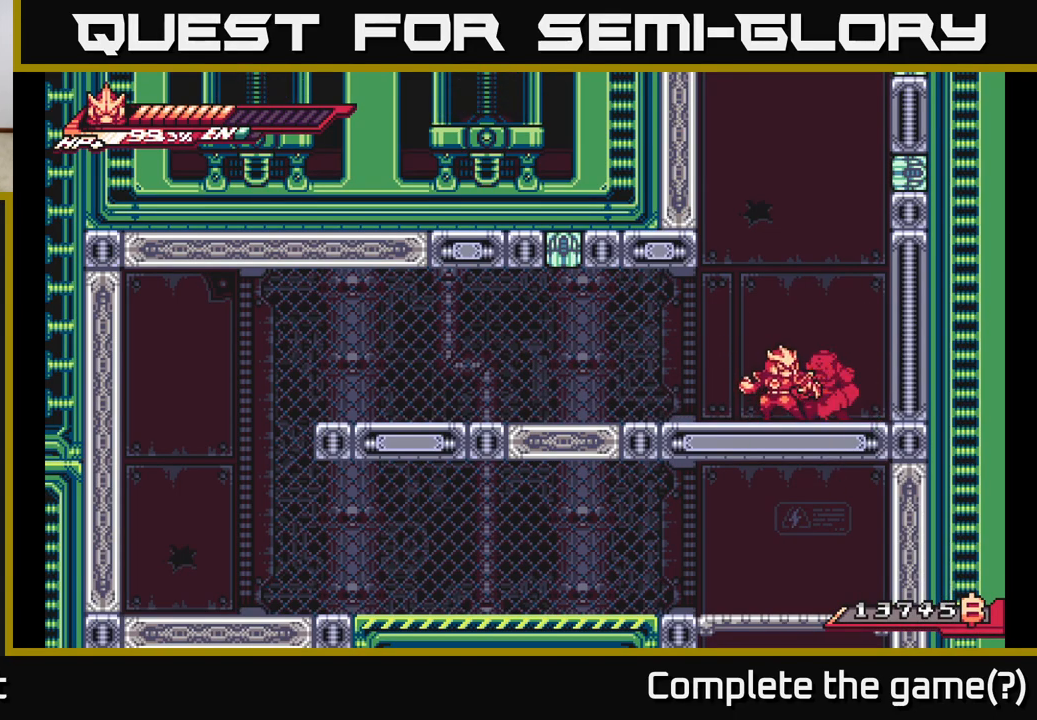
{"buttons": ["A"], "left_stick": "left", "right_stick": "center", "events": [[133, "left_stick", "down-right"], [183, "A", "down"], [283, "left_stick", "right"], [417, "A", "up"], [467, "A", "down"], [500, "left_stick", "left"]]}
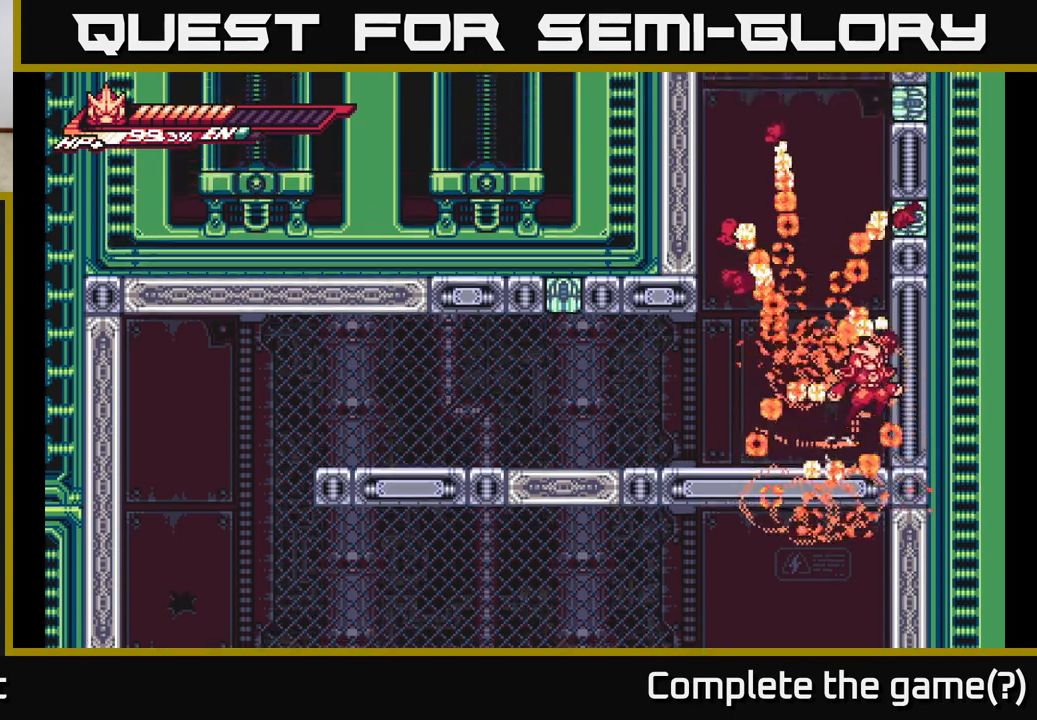
{"buttons": ["A", "L2"], "left_stick": "left", "right_stick": "center", "events": [[333, "A", "up"], [433, "A", "down"], [467, "L2", "down"]]}
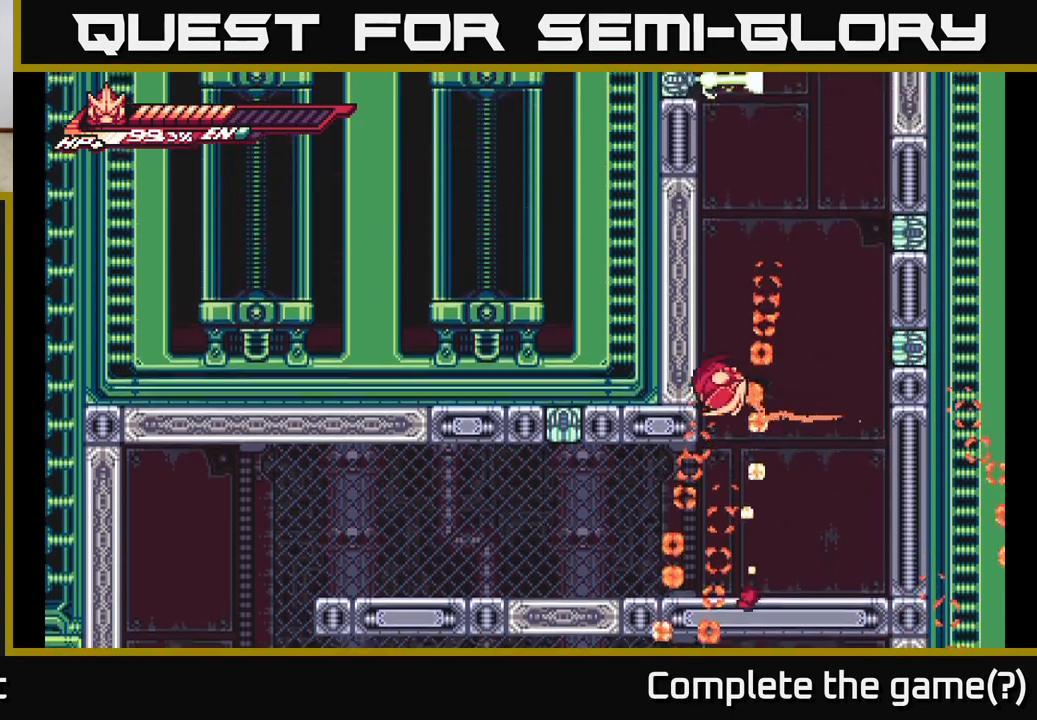
{"buttons": ["L2"], "left_stick": "left", "right_stick": "center", "events": [[67, "left_stick", "up-left"], [217, "A", "up"], [267, "A", "down"], [483, "A", "up"], [500, "left_stick", "left"]]}
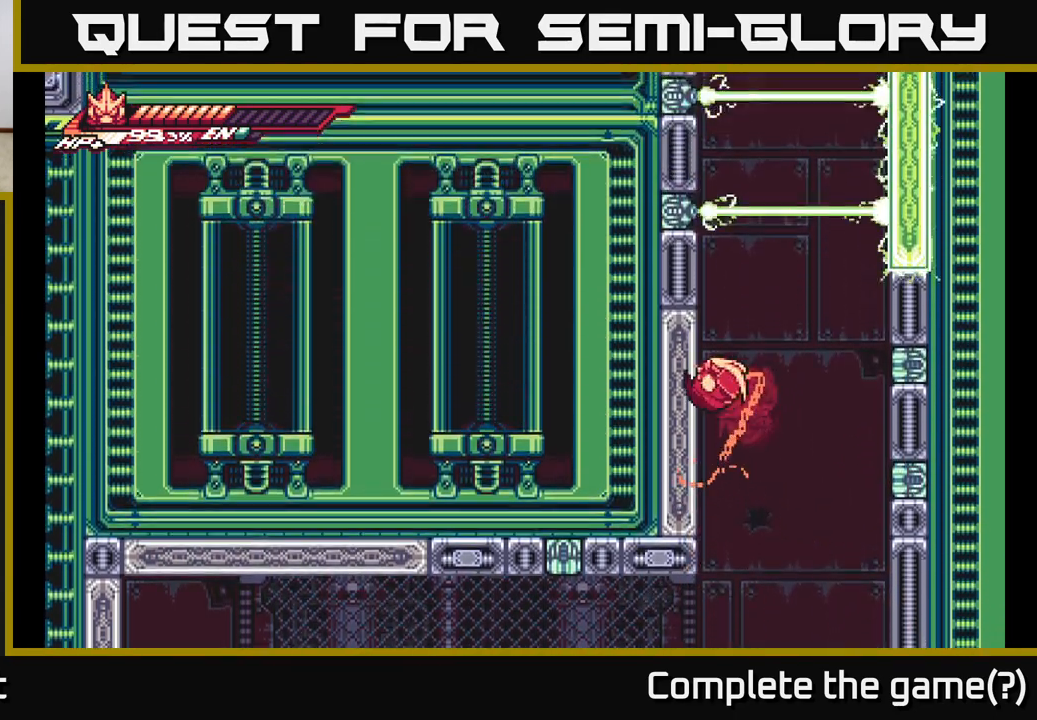
{"buttons": ["L2"], "left_stick": "left", "right_stick": "center", "events": [[83, "A", "down"], [267, "A", "up"]]}
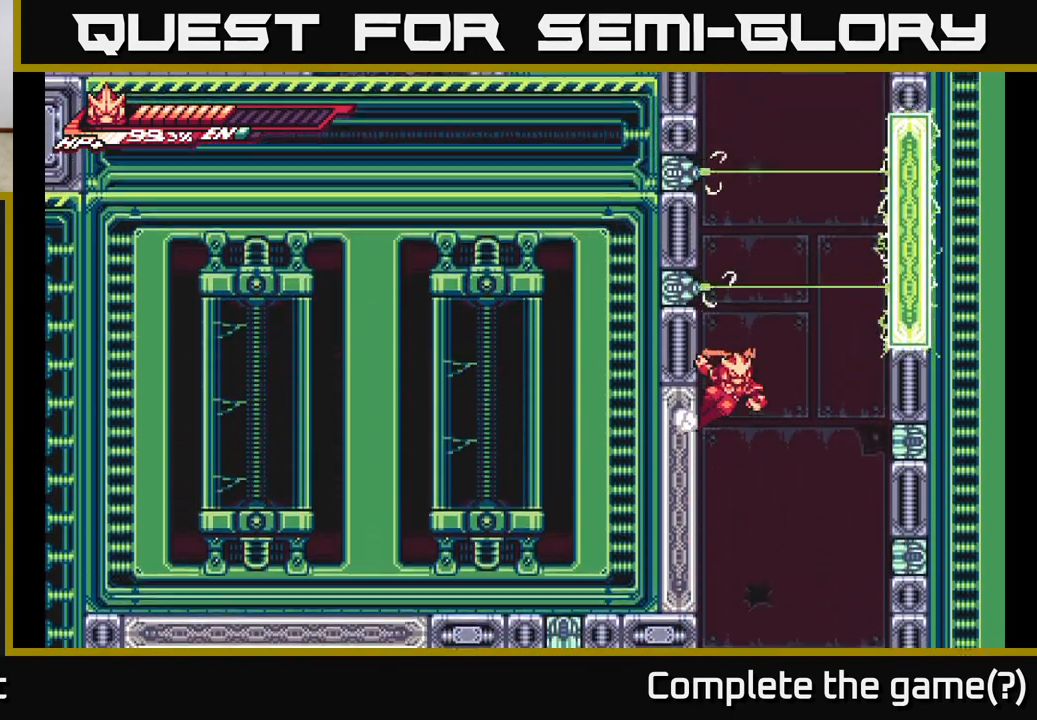
{"buttons": ["L2"], "left_stick": "left", "right_stick": "center", "events": [[300, "A", "down"], [483, "A", "up"]]}
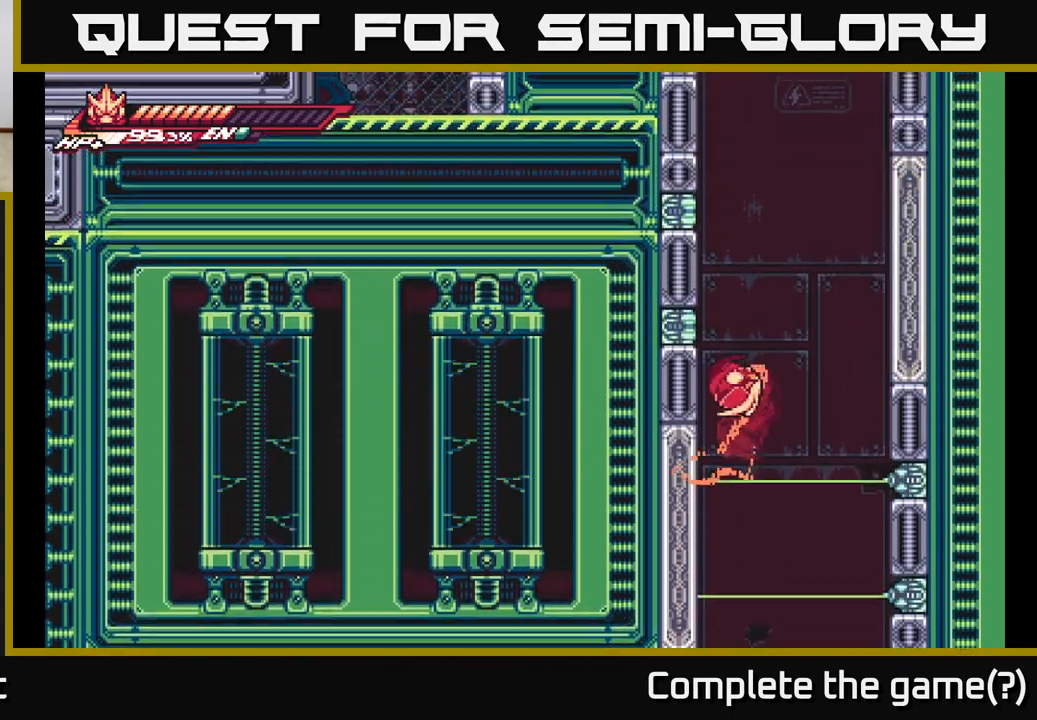
{"buttons": ["A", "L2"], "left_stick": "left", "right_stick": "center", "events": [[67, "A", "down"], [317, "A", "up"], [367, "A", "down"]]}
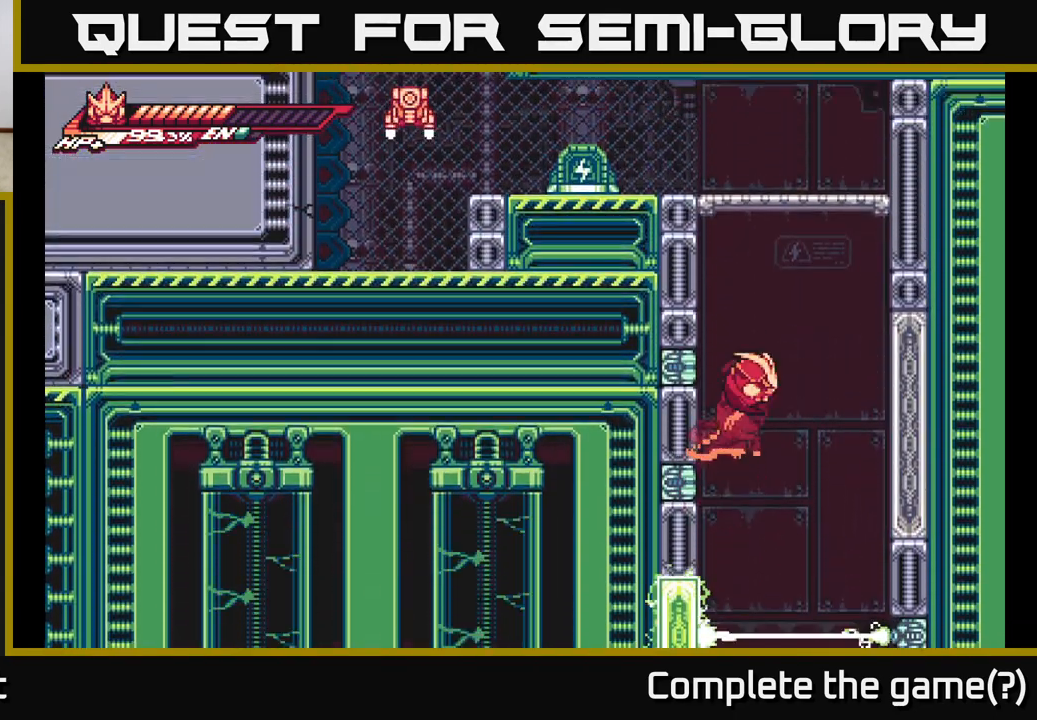
{"buttons": ["A", "L2"], "left_stick": "left", "right_stick": "center", "events": [[67, "A", "up"], [150, "A", "down"], [367, "A", "up"], [450, "A", "down"]]}
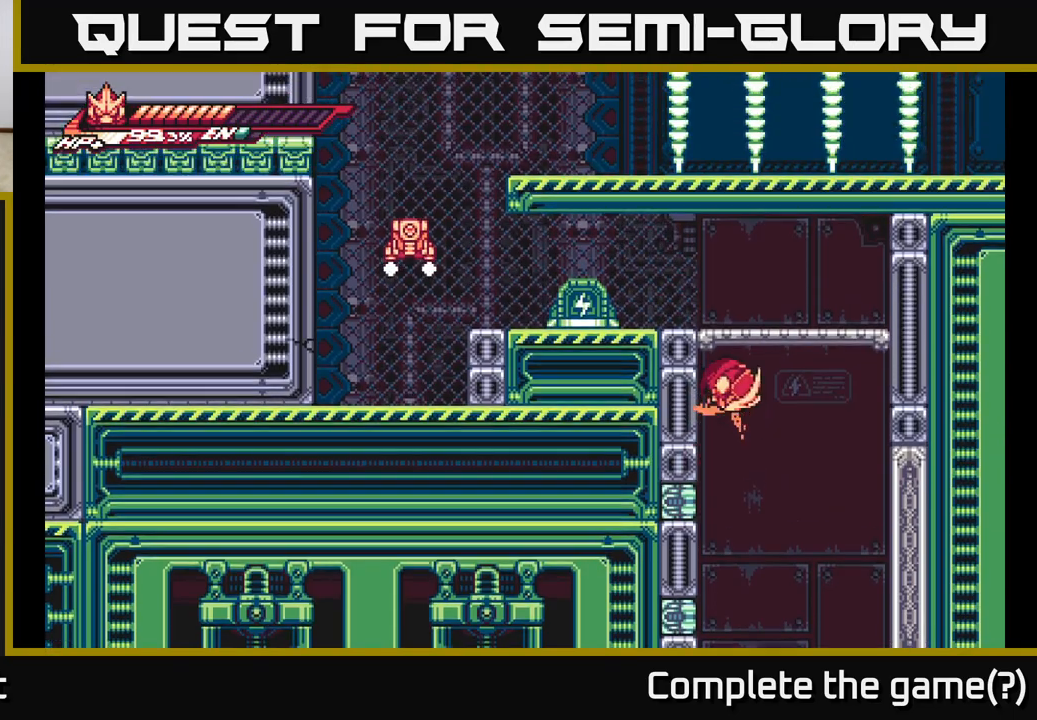
{"buttons": [], "left_stick": "left", "right_stick": "center", "events": [[167, "A", "up"], [217, "A", "down"], [450, "A", "up"], [483, "L2", "up"]]}
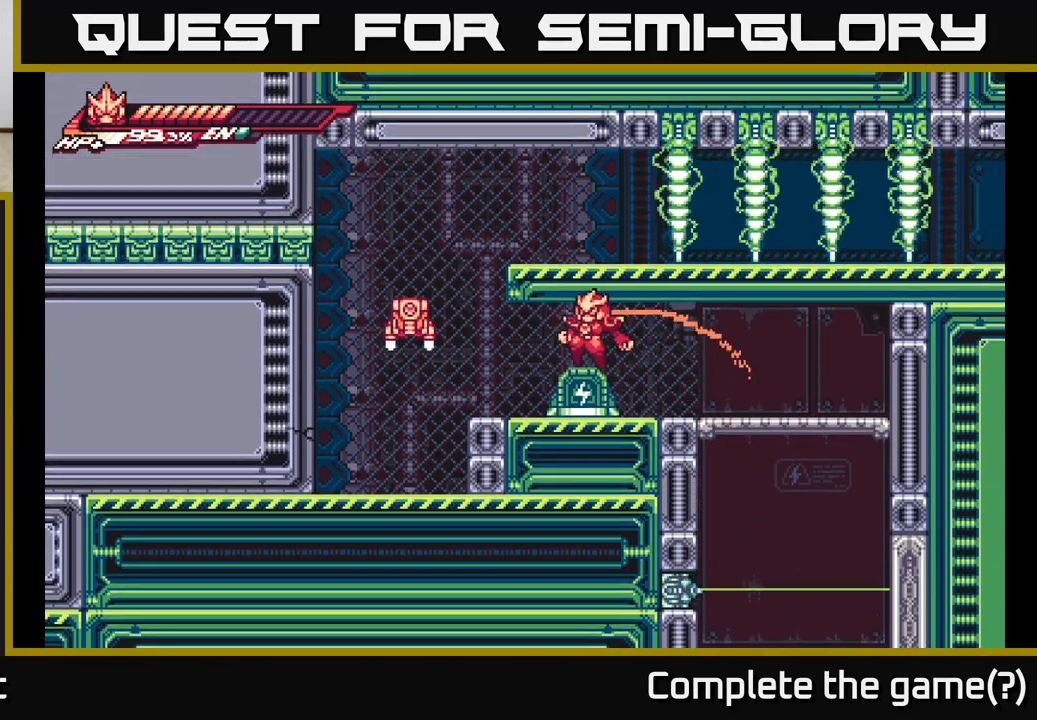
{"buttons": ["A", "L2"], "left_stick": "left", "right_stick": "center", "events": [[100, "L2", "down"], [100, "X", "down"], [217, "L2", "up"], [217, "X", "up"], [433, "A", "down"], [450, "L2", "down"]]}
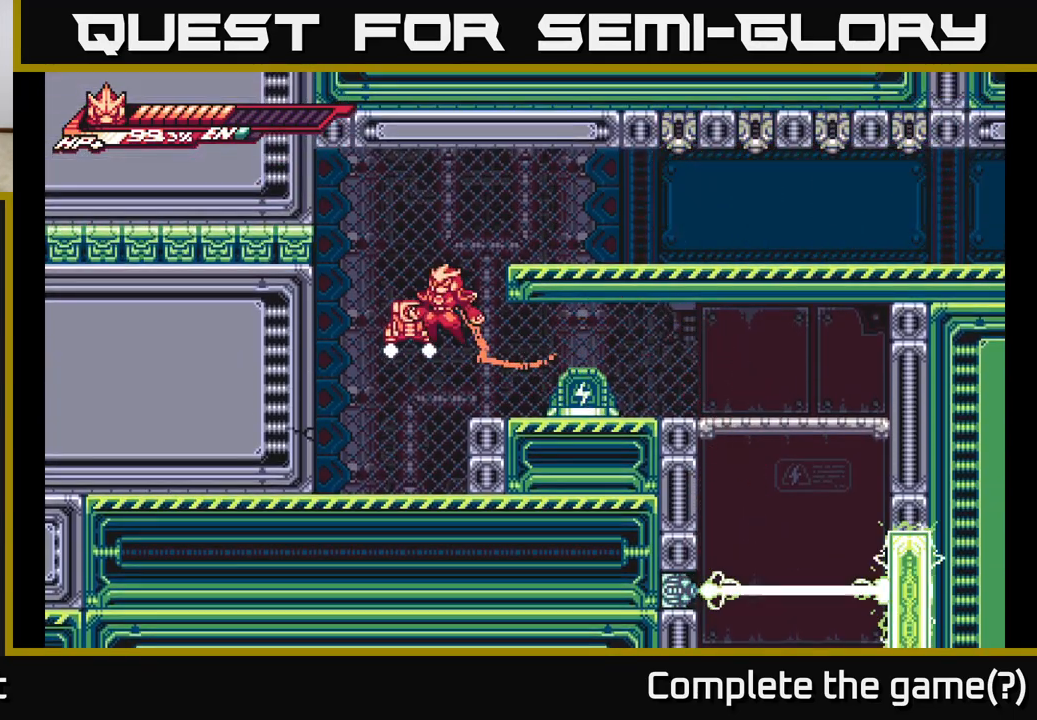
{"buttons": [], "left_stick": "right", "right_stick": "center", "events": [[100, "X", "down"], [167, "L2", "up"], [217, "X", "up"], [233, "left_stick", "right"], [350, "A", "up"]]}